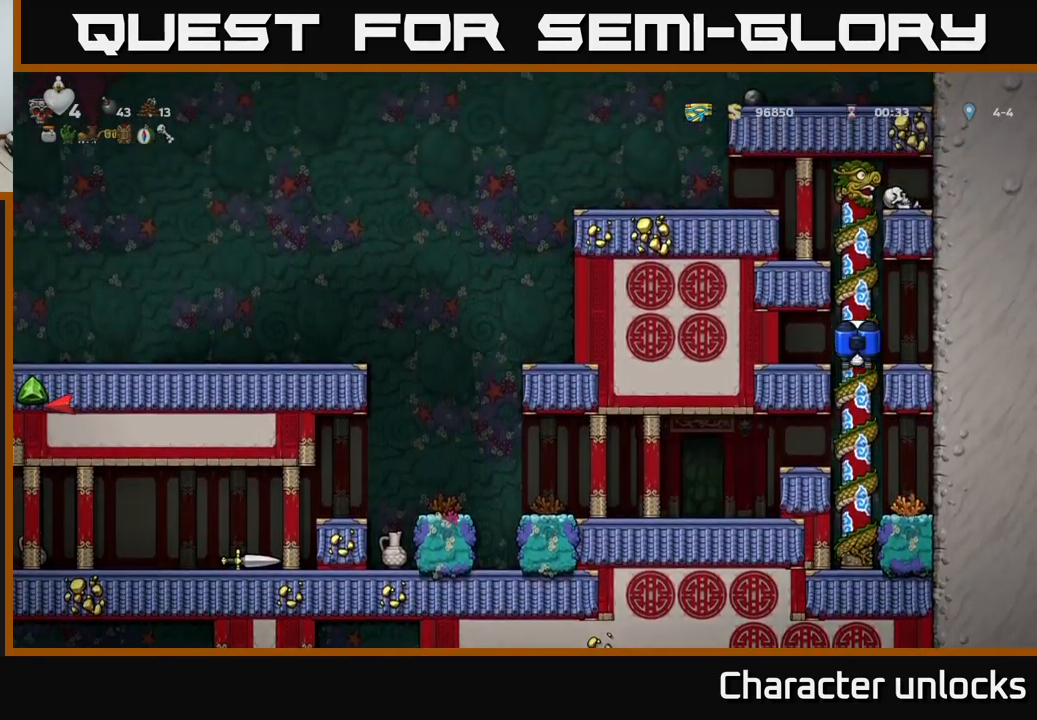
Gameplay with a controller (Xbox layout); each line is a JSON object with the inputs held at the frame after it. "events" lists button and stick changes between this image and that frame as [ms after this image, input, new state], when the widget could be followed in between. Not read: right_stick.
{"buttons": ["A", "DPAD_LEFT"], "left_stick": "center", "events": [[16, "A", "down"], [150, "A", "up"], [366, "DPAD_LEFT", "down"], [400, "A", "down"], [433, "DPAD_UP", "up"]]}
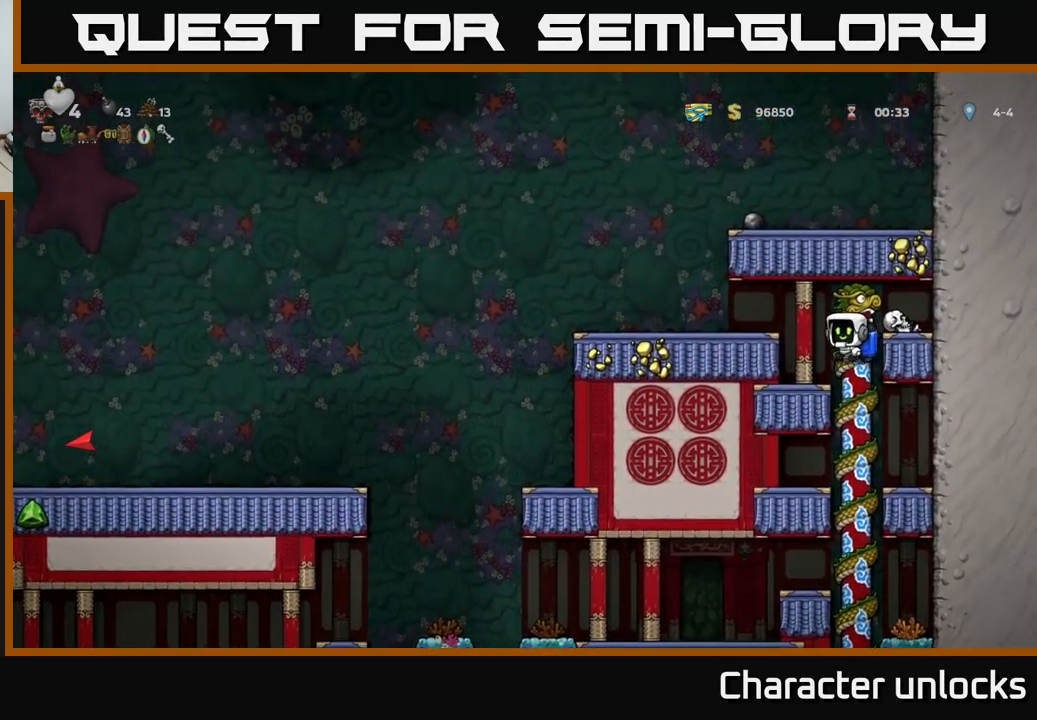
{"buttons": ["DPAD_LEFT"], "left_stick": "center", "events": [[33, "A", "up"]]}
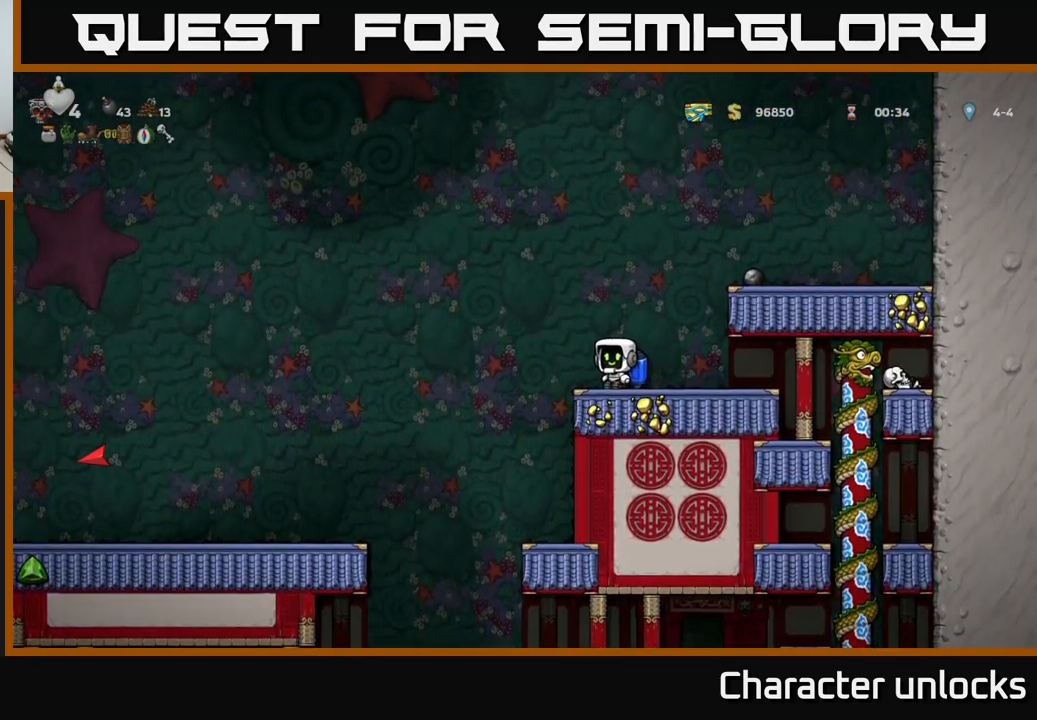
{"buttons": ["DPAD_LEFT"], "left_stick": "center", "events": [[66, "A", "down"], [233, "A", "up"]]}
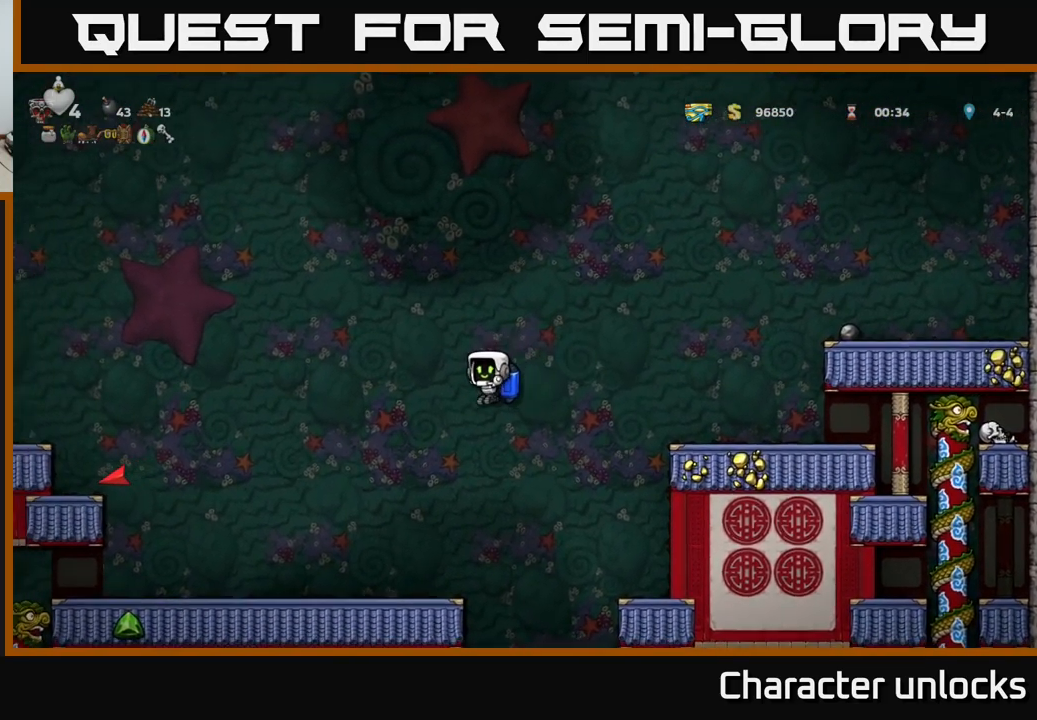
{"buttons": ["DPAD_LEFT"], "left_stick": "center", "events": []}
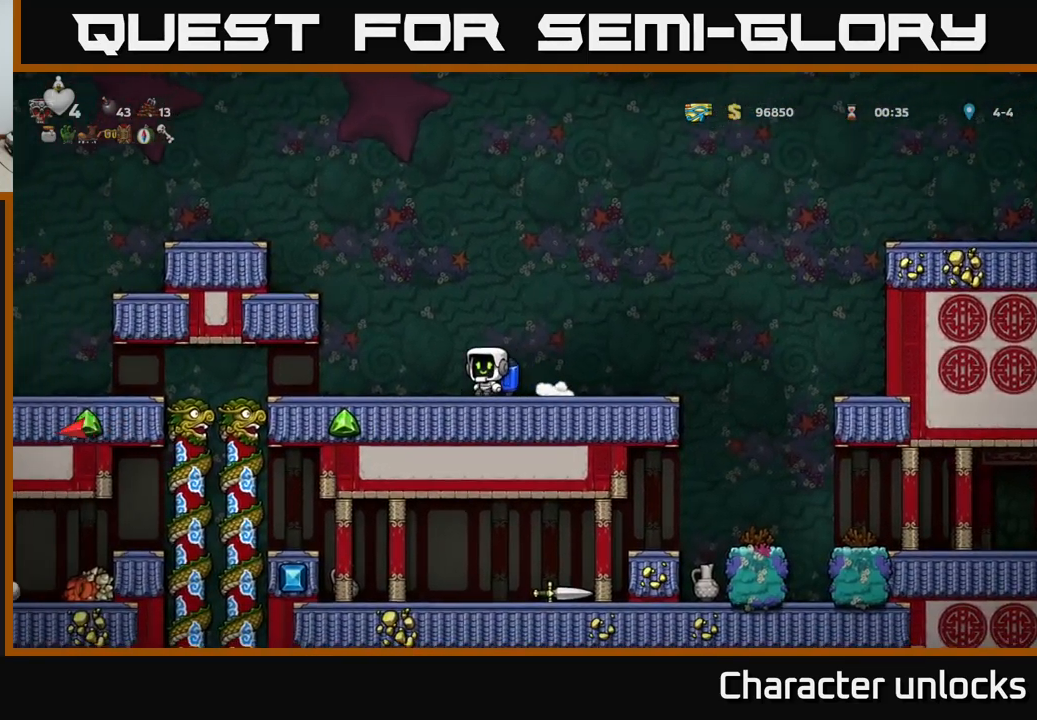
{"buttons": [], "left_stick": "center", "events": [[500, "DPAD_LEFT", "up"]]}
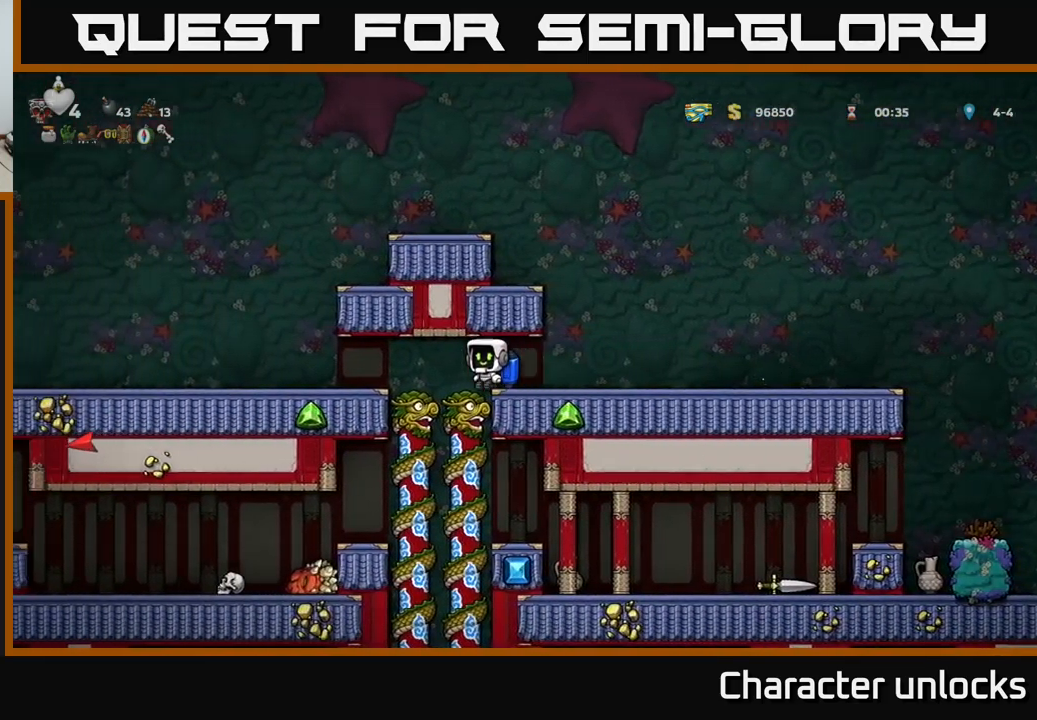
{"buttons": [], "left_stick": "center", "events": []}
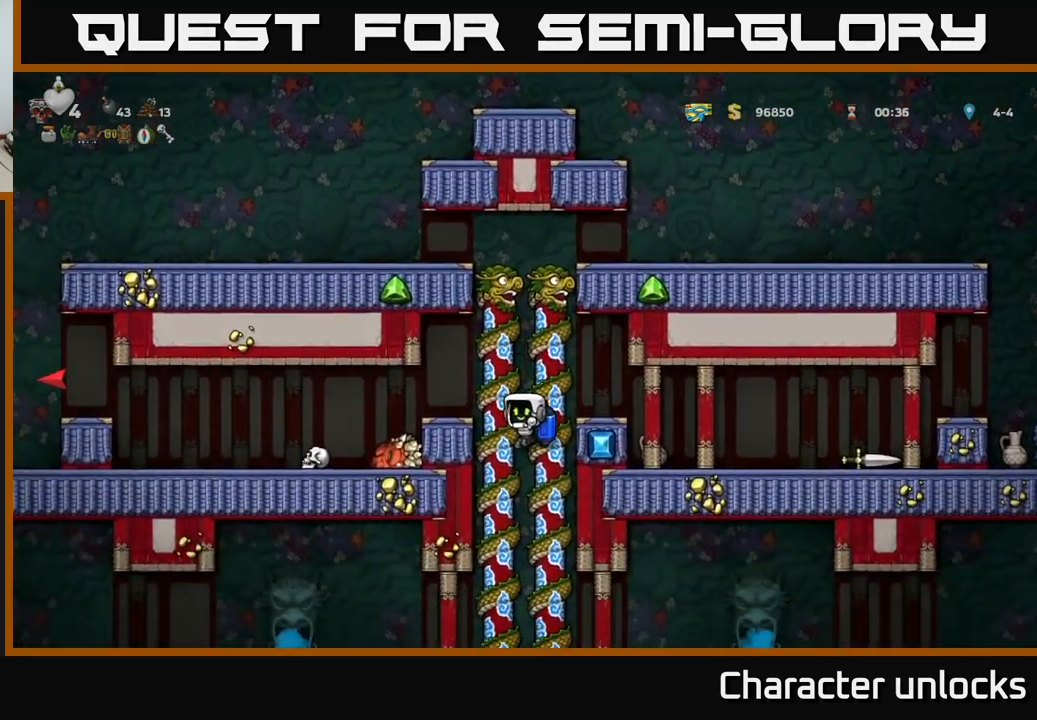
{"buttons": ["DPAD_DOWN"], "left_stick": "center", "events": [[33, "DPAD_UP", "down"], [133, "DPAD_UP", "up"], [200, "DPAD_DOWN", "down"]]}
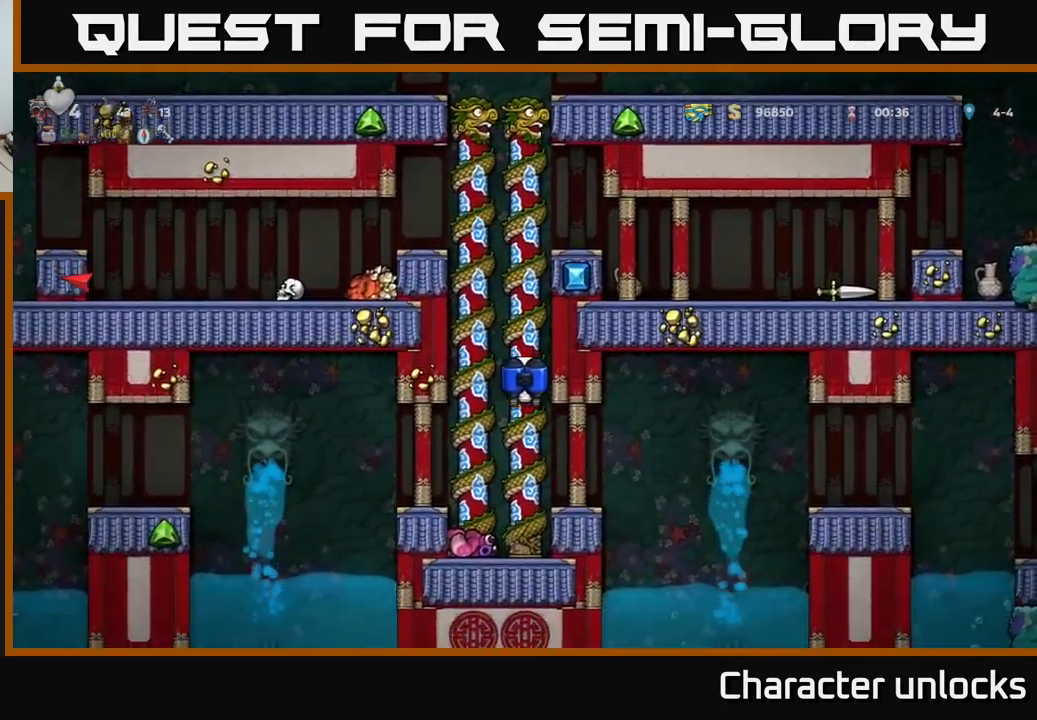
{"buttons": ["DPAD_RIGHT"], "left_stick": "center", "events": [[116, "DPAD_DOWN", "up"], [316, "DPAD_DOWN", "down"], [350, "A", "down"], [366, "DPAD_RIGHT", "down"], [416, "DPAD_DOWN", "up"], [467, "A", "up"]]}
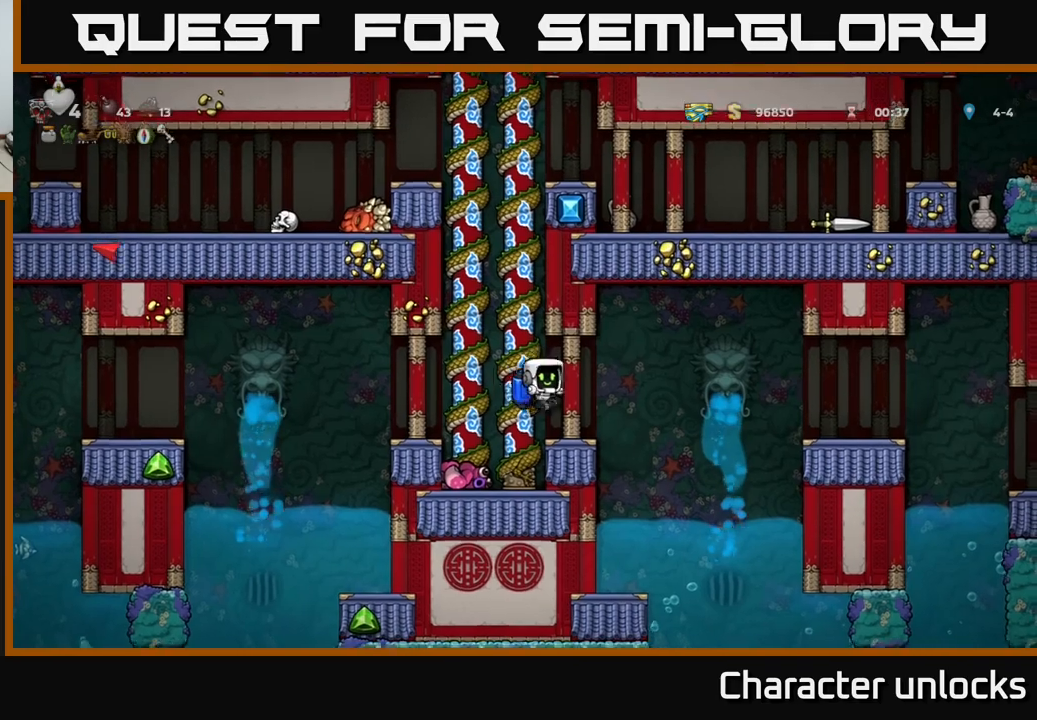
{"buttons": ["DPAD_RIGHT"], "left_stick": "center", "events": [[83, "DPAD_RIGHT", "up"], [167, "A", "down"], [167, "DPAD_RIGHT", "down"], [333, "A", "up"]]}
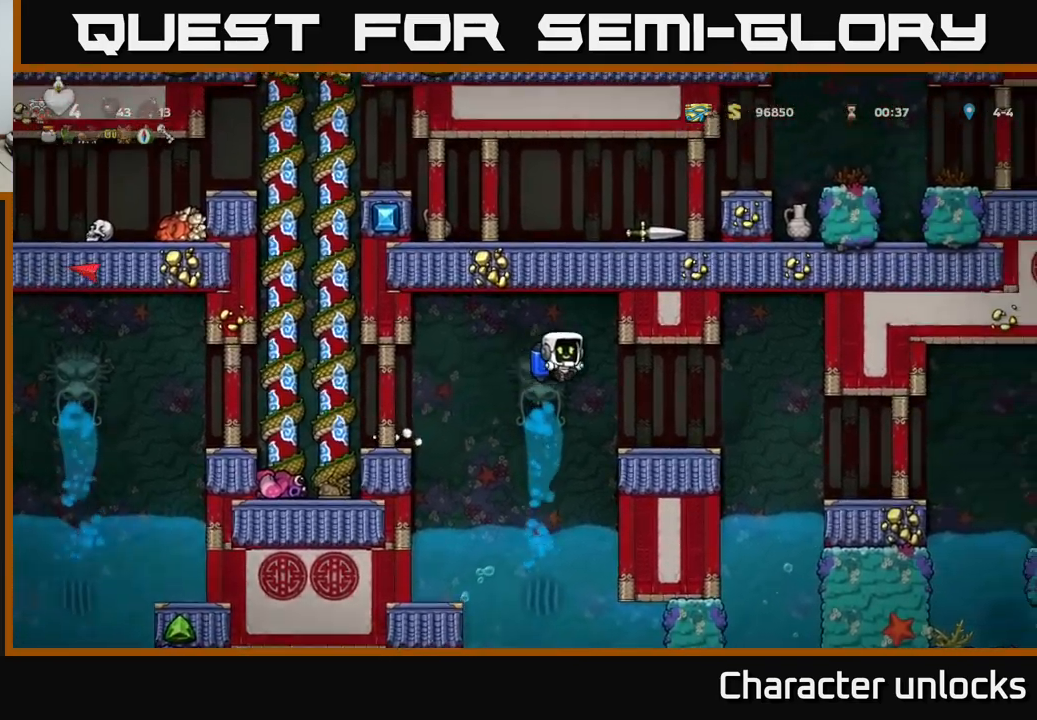
{"buttons": ["DPAD_RIGHT"], "left_stick": "center", "events": []}
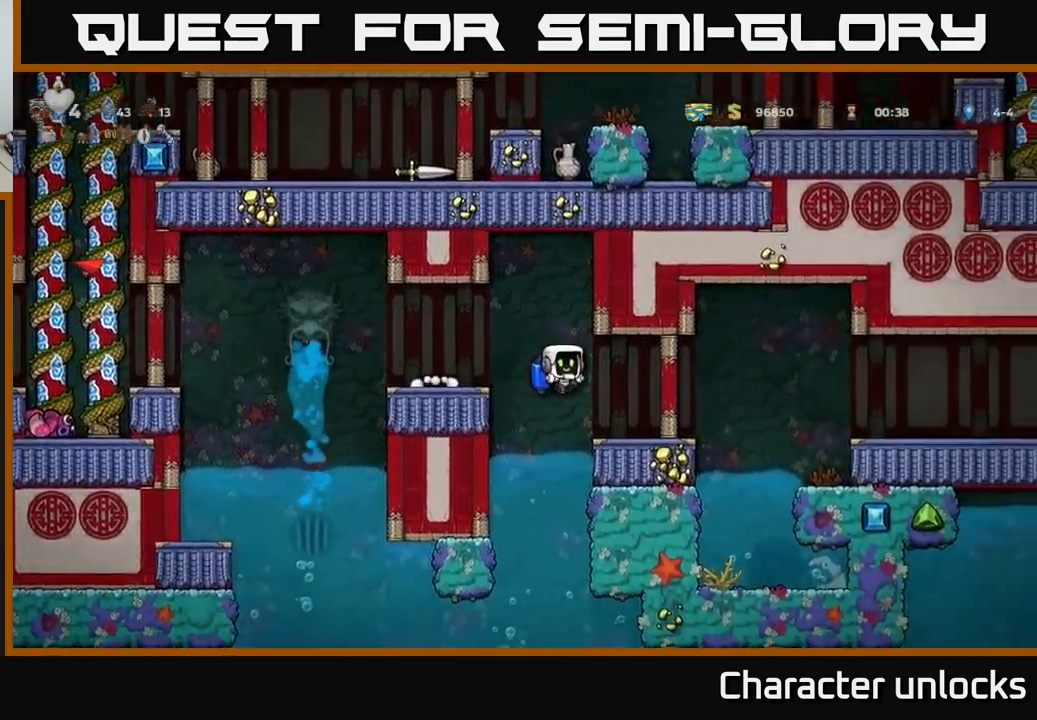
{"buttons": [], "left_stick": "center", "events": [[200, "DPAD_RIGHT", "up"]]}
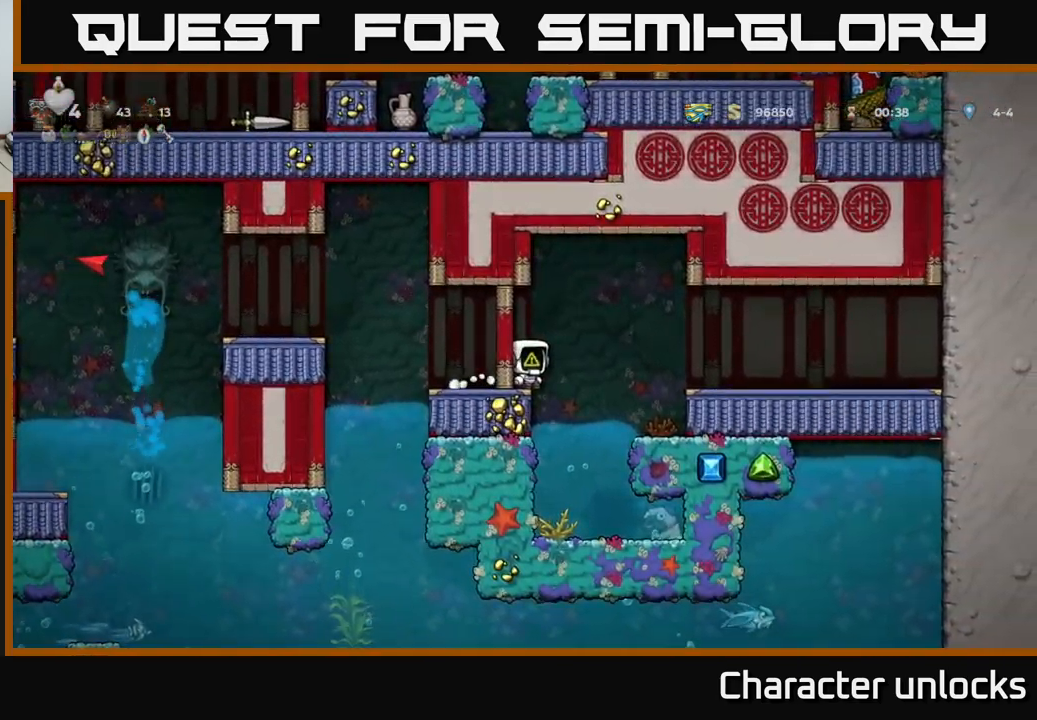
{"buttons": [], "left_stick": "center", "events": [[200, "DPAD_RIGHT", "down"], [317, "DPAD_RIGHT", "up"]]}
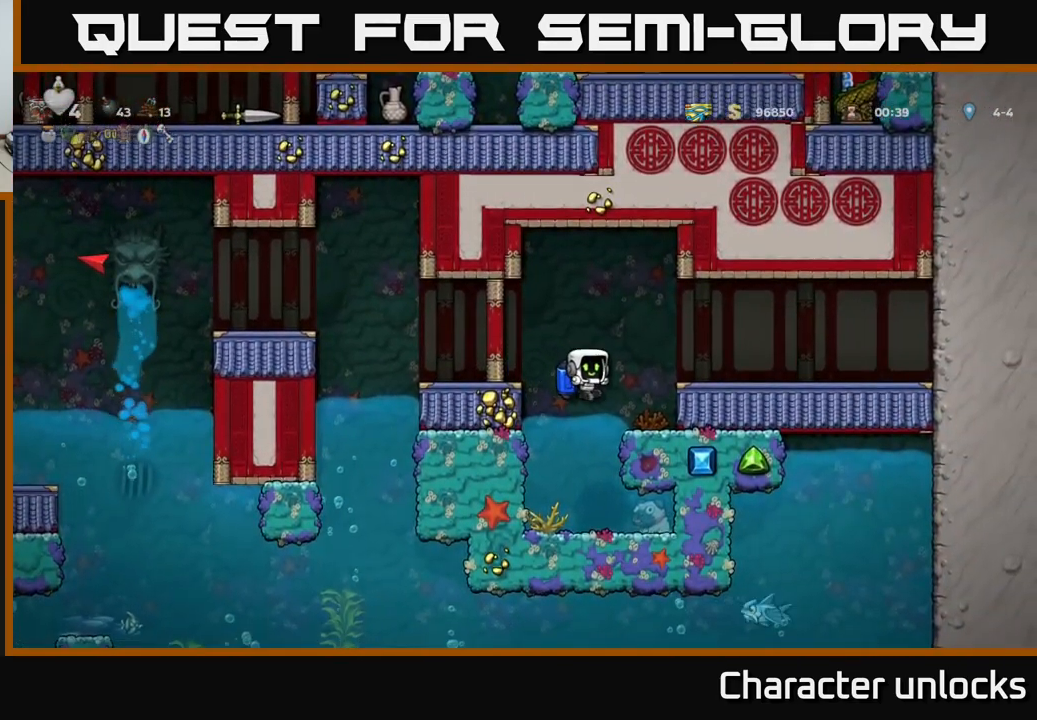
{"buttons": ["DPAD_RIGHT"], "left_stick": "center", "events": [[233, "X", "down"], [350, "DPAD_RIGHT", "down"], [400, "X", "up"]]}
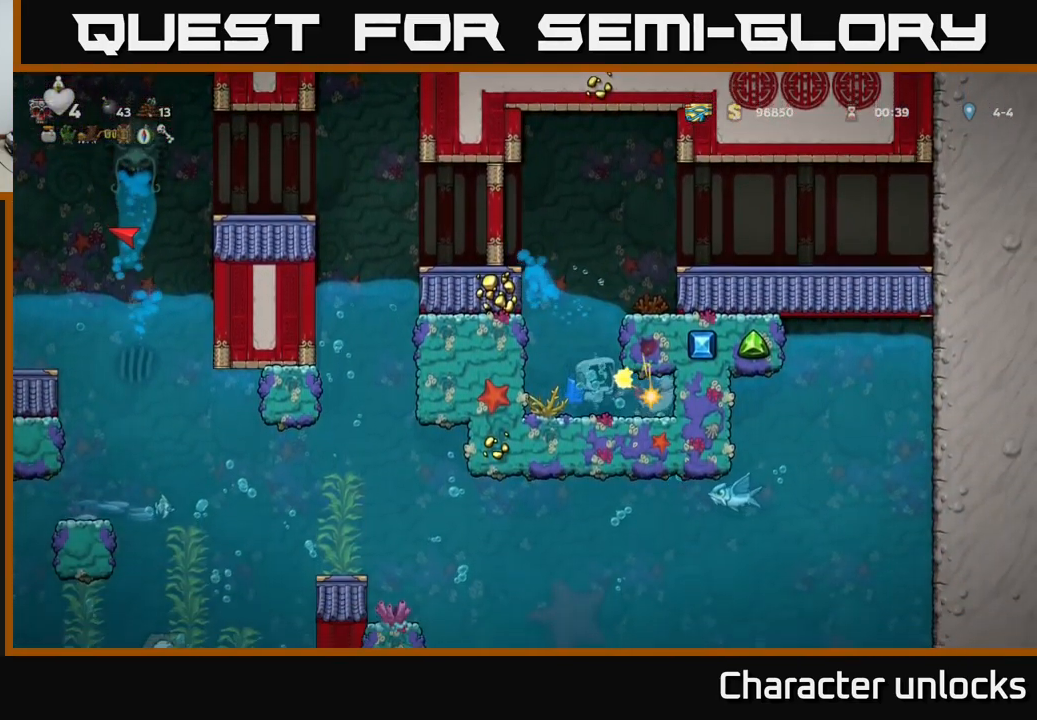
{"buttons": ["DPAD_LEFT"], "left_stick": "center", "events": [[333, "DPAD_RIGHT", "up"], [400, "DPAD_LEFT", "down"]]}
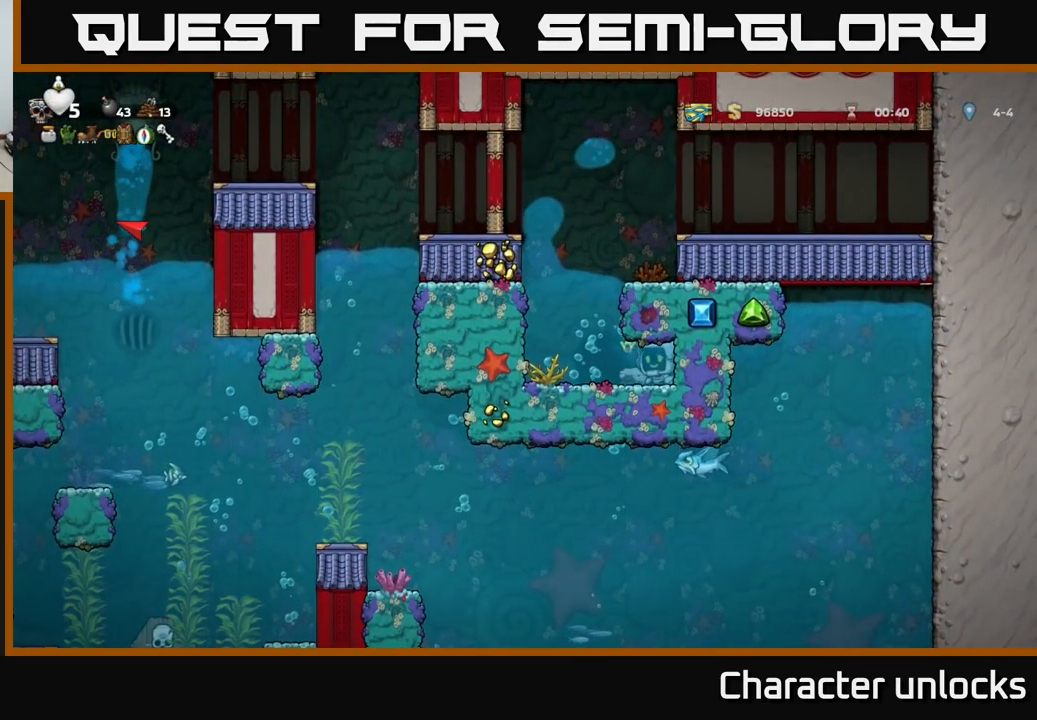
{"buttons": ["DPAD_RIGHT"], "left_stick": "center", "events": [[417, "DPAD_LEFT", "up"], [483, "DPAD_RIGHT", "down"]]}
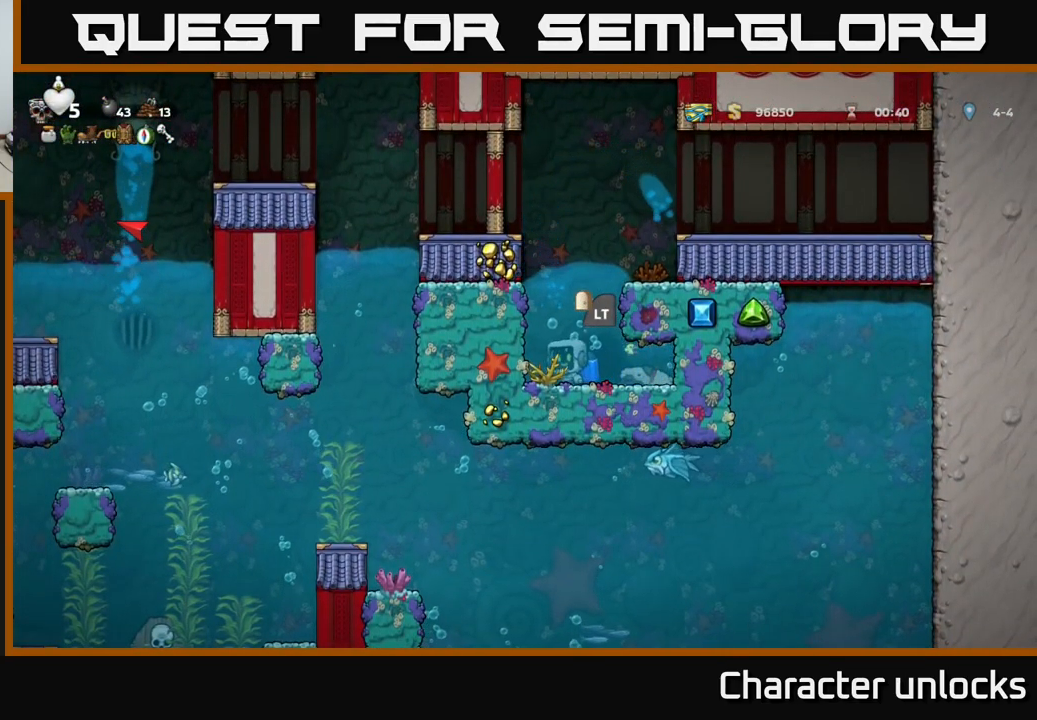
{"buttons": [], "left_stick": "center", "events": [[133, "DPAD_RIGHT", "up"]]}
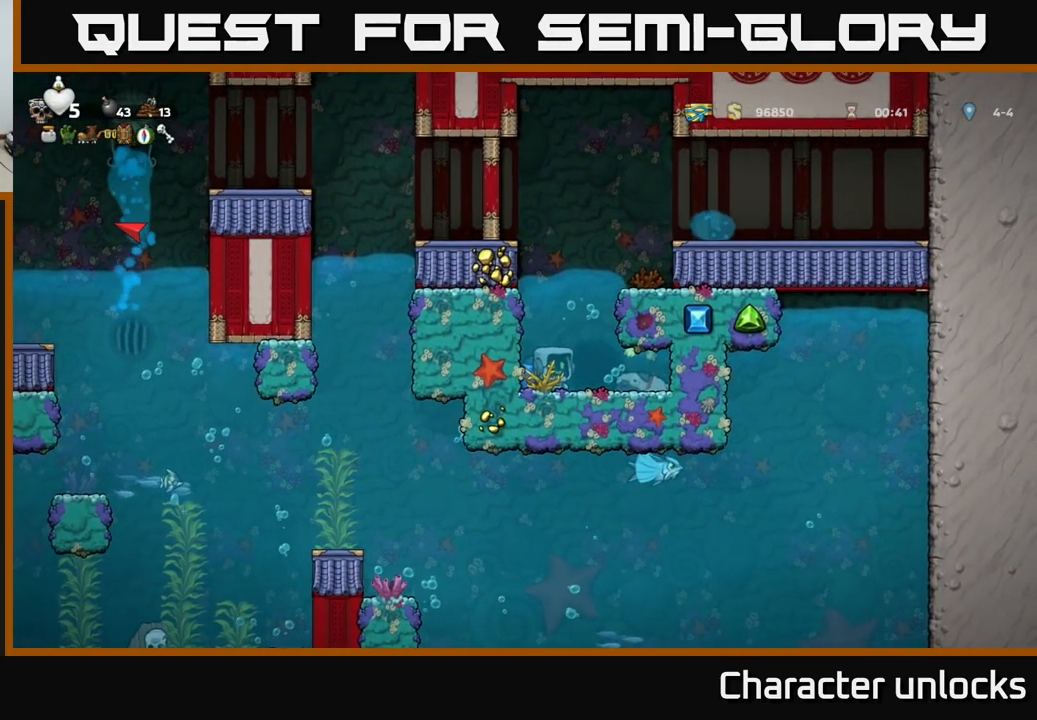
{"buttons": [], "left_stick": "center", "events": []}
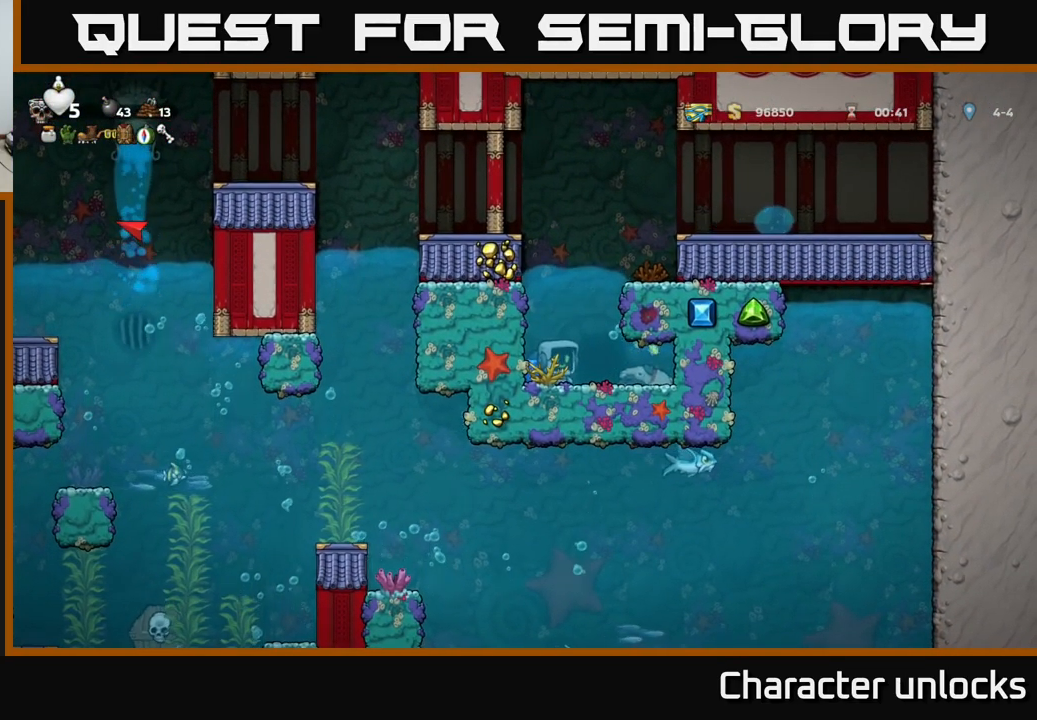
{"buttons": [], "left_stick": "center", "events": []}
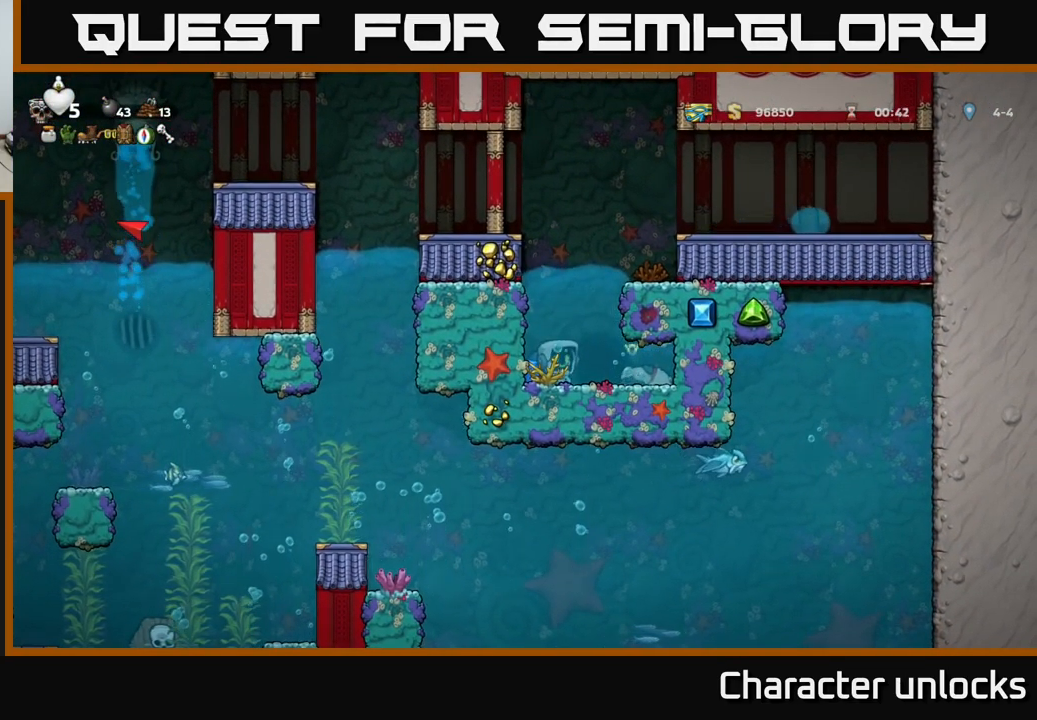
{"buttons": [], "left_stick": "center", "events": []}
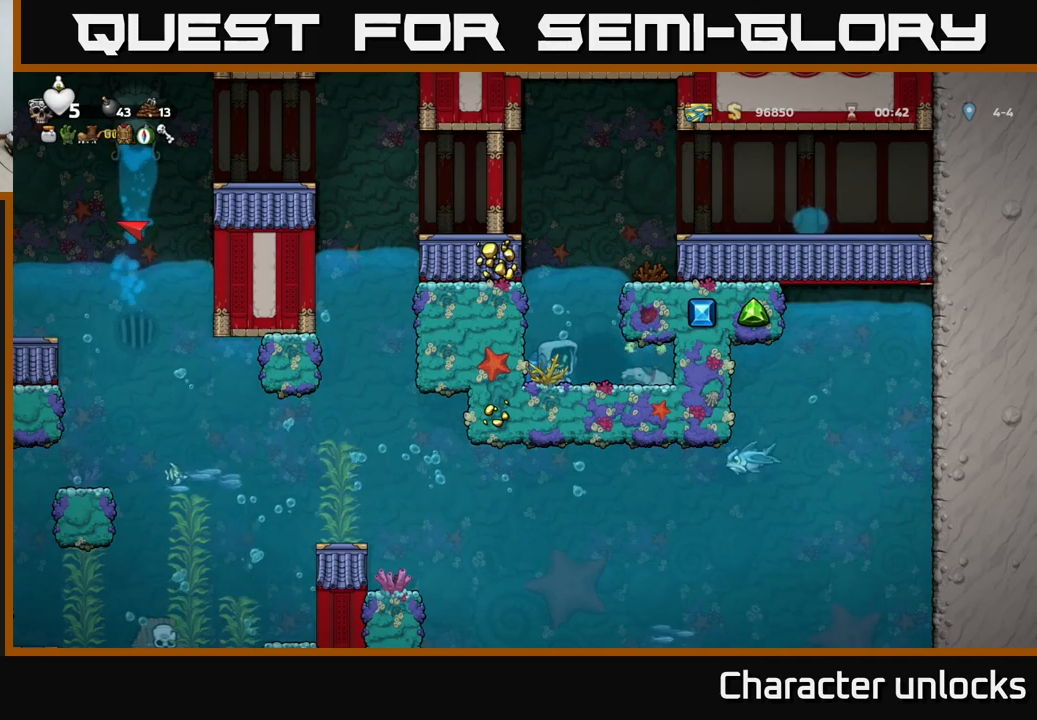
{"buttons": [], "left_stick": "center", "events": []}
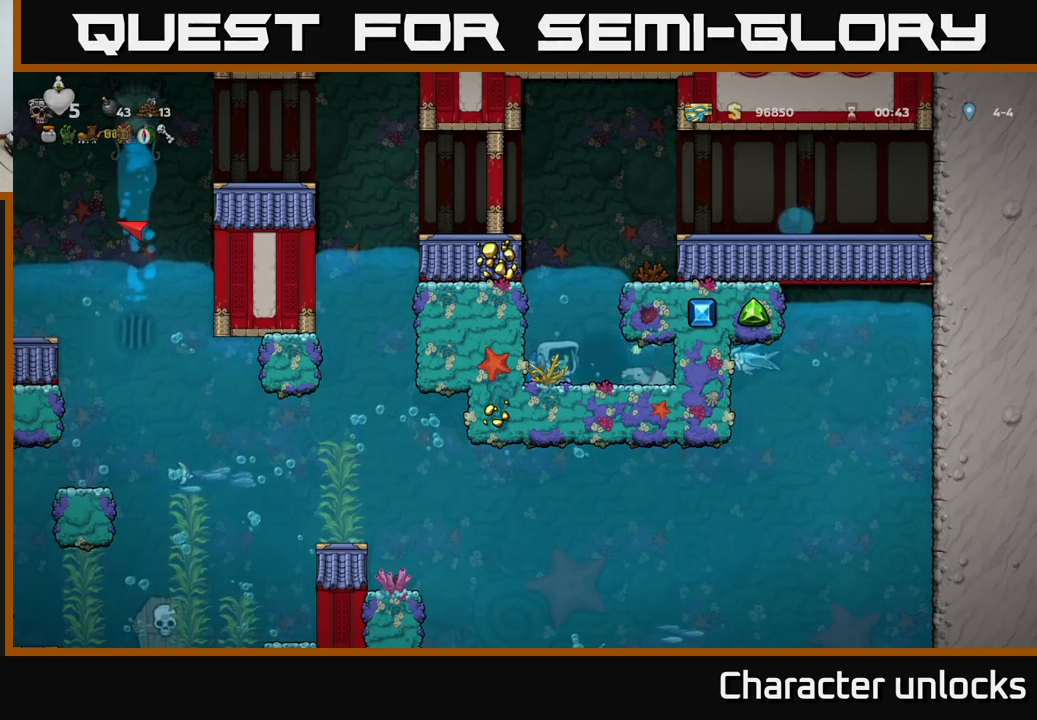
{"buttons": [], "left_stick": "center", "events": []}
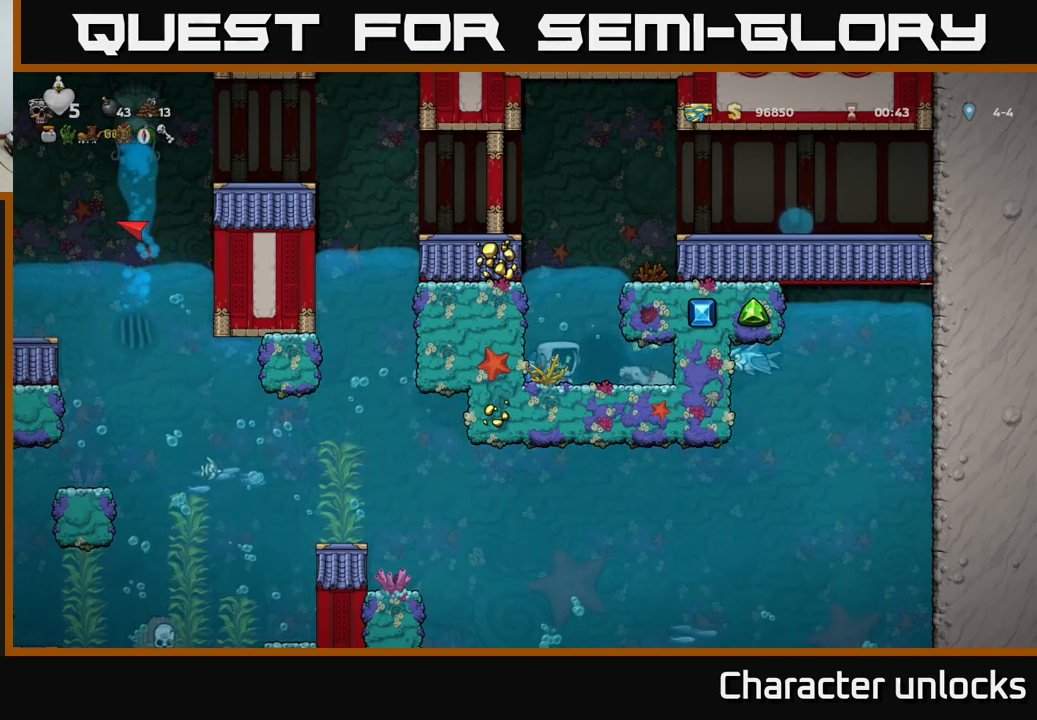
{"buttons": [], "left_stick": "center", "events": []}
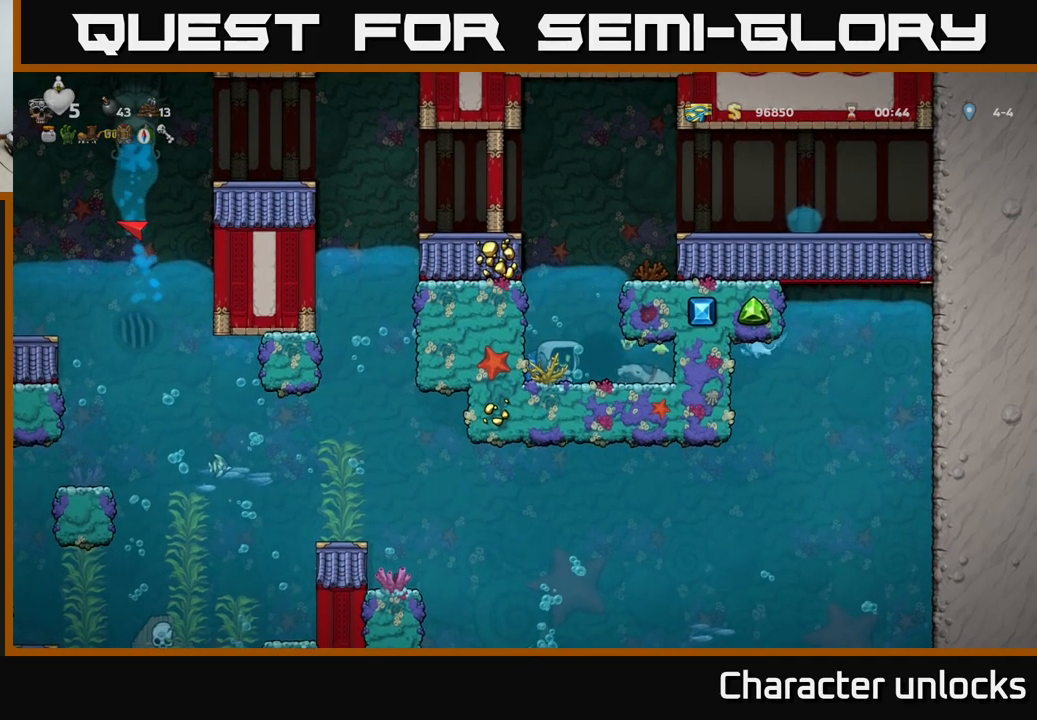
{"buttons": [], "left_stick": "center", "events": []}
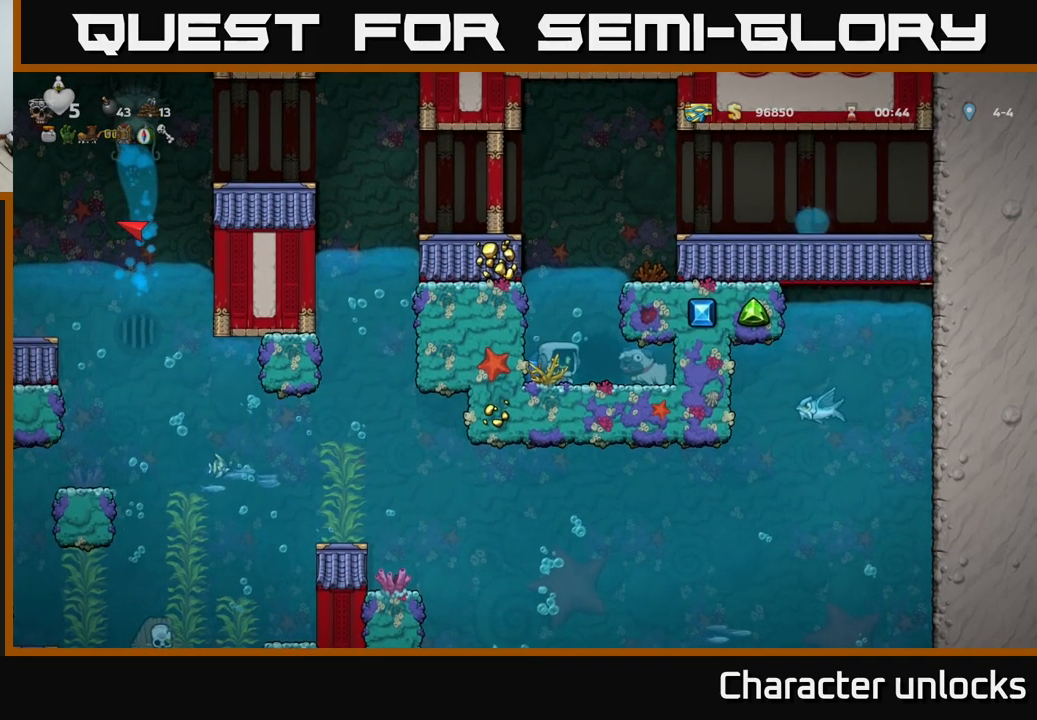
{"buttons": ["DPAD_RIGHT"], "left_stick": "center", "events": [[334, "DPAD_RIGHT", "down"], [334, "X", "down"], [434, "X", "up"]]}
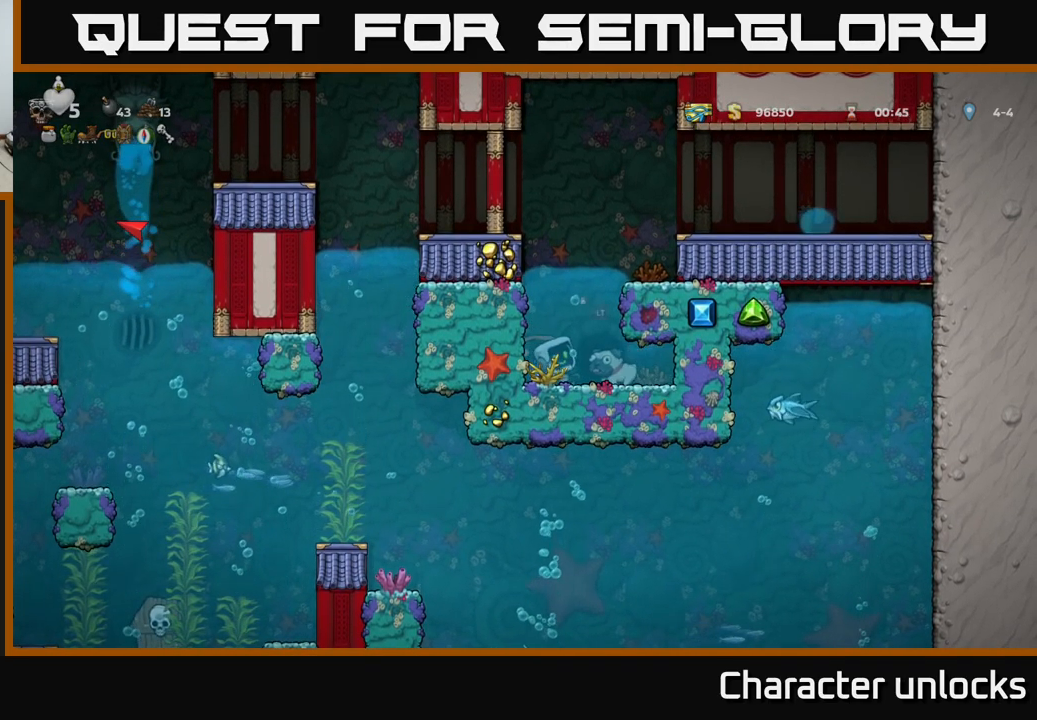
{"buttons": ["DPAD_RIGHT"], "left_stick": "center", "events": [[17, "DPAD_RIGHT", "up"], [100, "DPAD_RIGHT", "down"], [317, "A", "down"], [417, "A", "up"]]}
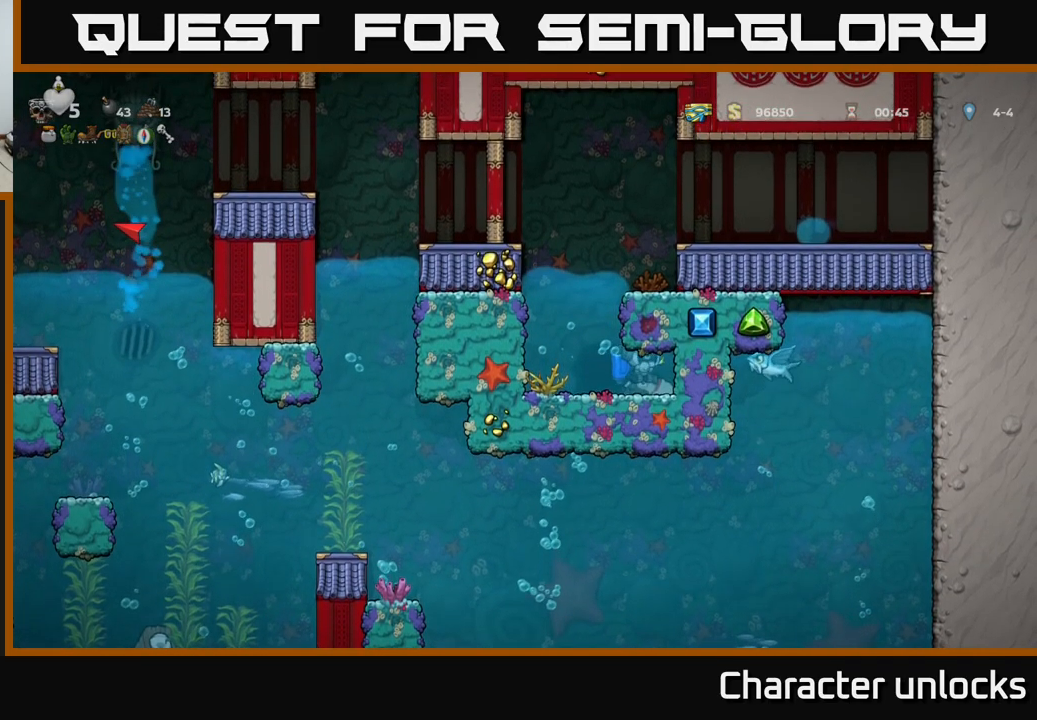
{"buttons": ["DPAD_LEFT"], "left_stick": "center", "events": [[134, "DPAD_RIGHT", "up"], [184, "DPAD_DOWN", "down"], [384, "X", "down"], [450, "DPAD_DOWN", "up"], [450, "DPAD_LEFT", "down"], [484, "X", "up"]]}
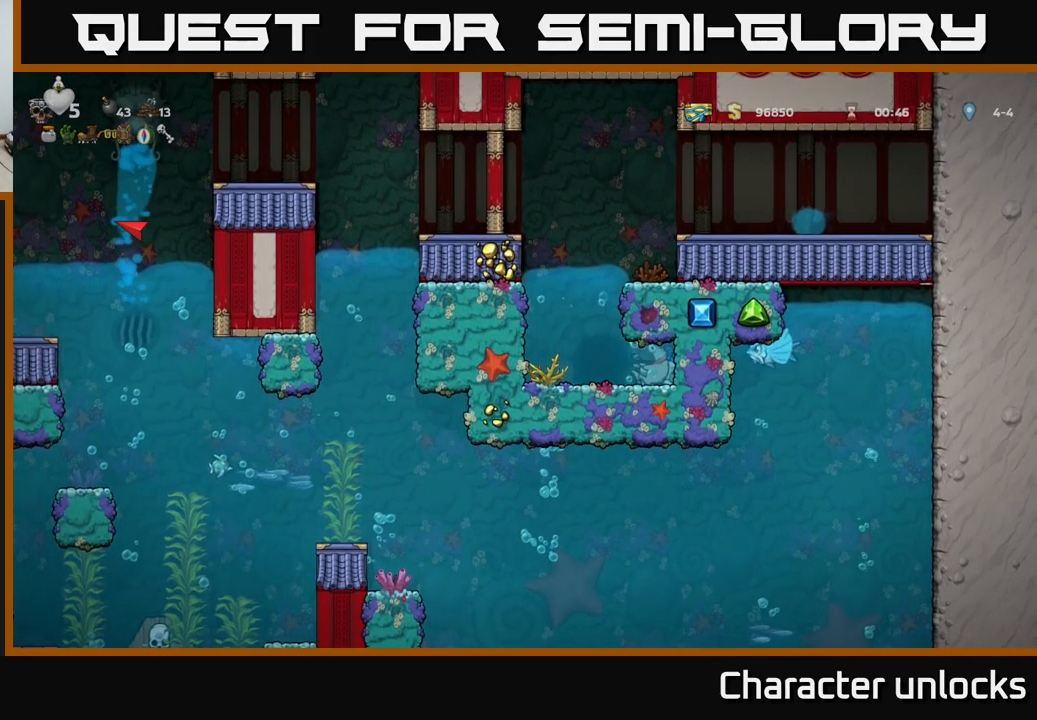
{"buttons": [], "left_stick": "center", "events": [[234, "A", "down"], [334, "A", "up"], [400, "A", "down"], [434, "DPAD_LEFT", "up"], [467, "A", "up"]]}
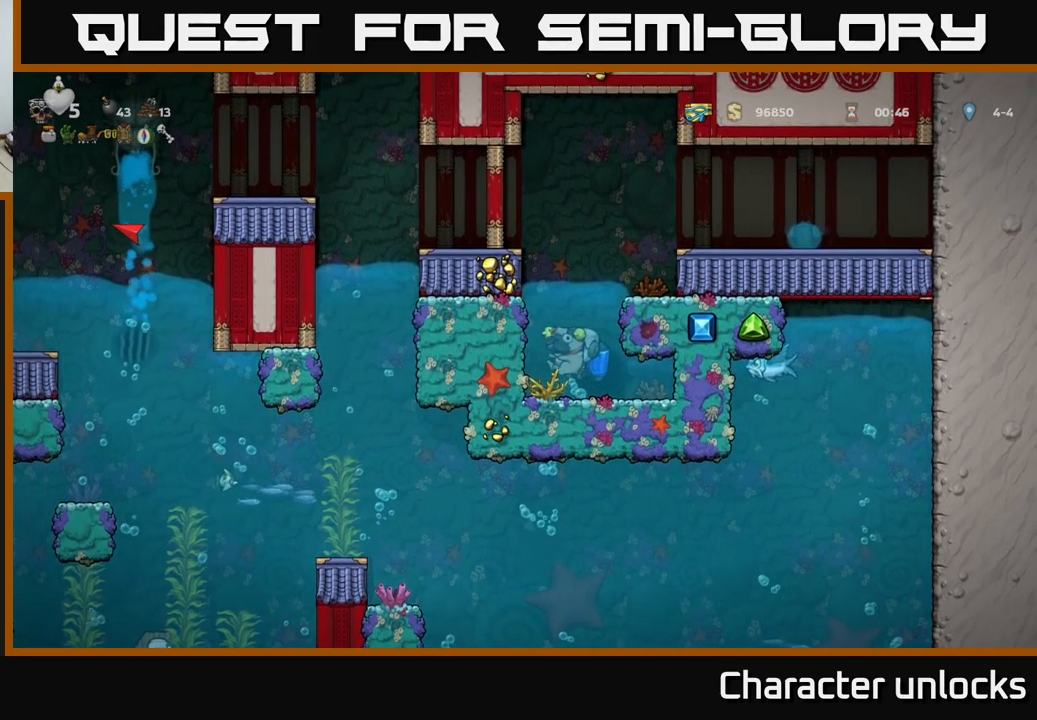
{"buttons": ["A"], "left_stick": "center", "events": [[50, "A", "down"], [150, "A", "up"], [234, "A", "down"], [367, "A", "up"], [417, "A", "down"]]}
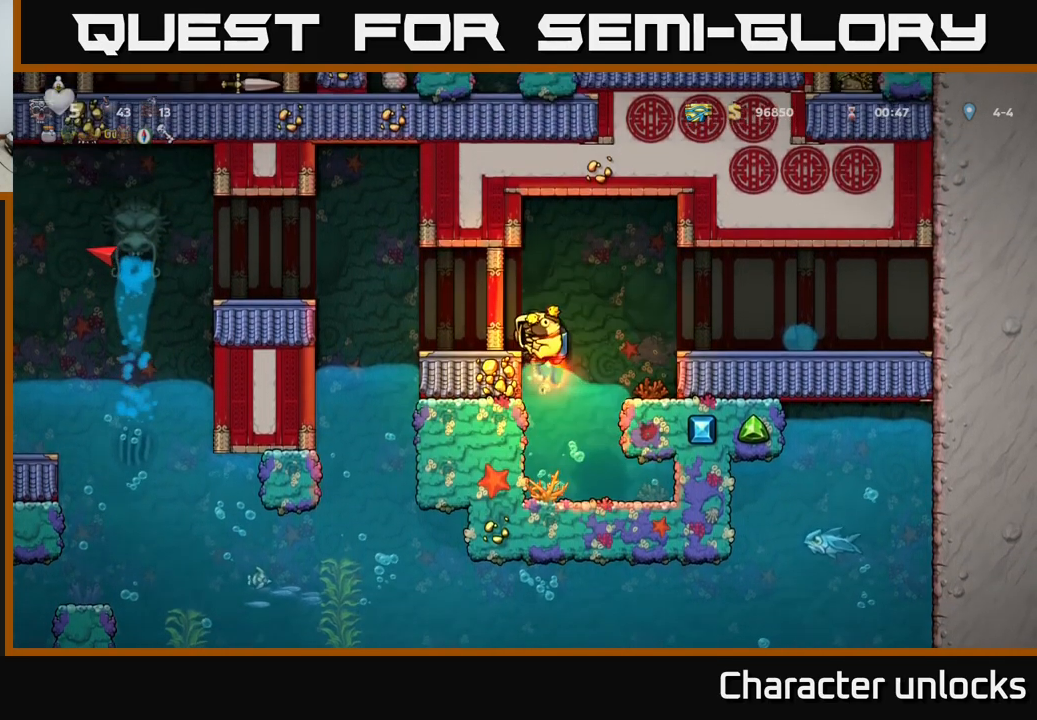
{"buttons": ["DPAD_LEFT"], "left_stick": "center", "events": [[67, "A", "up"], [101, "DPAD_LEFT", "down"], [217, "DPAD_LEFT", "up"], [351, "DPAD_LEFT", "down"]]}
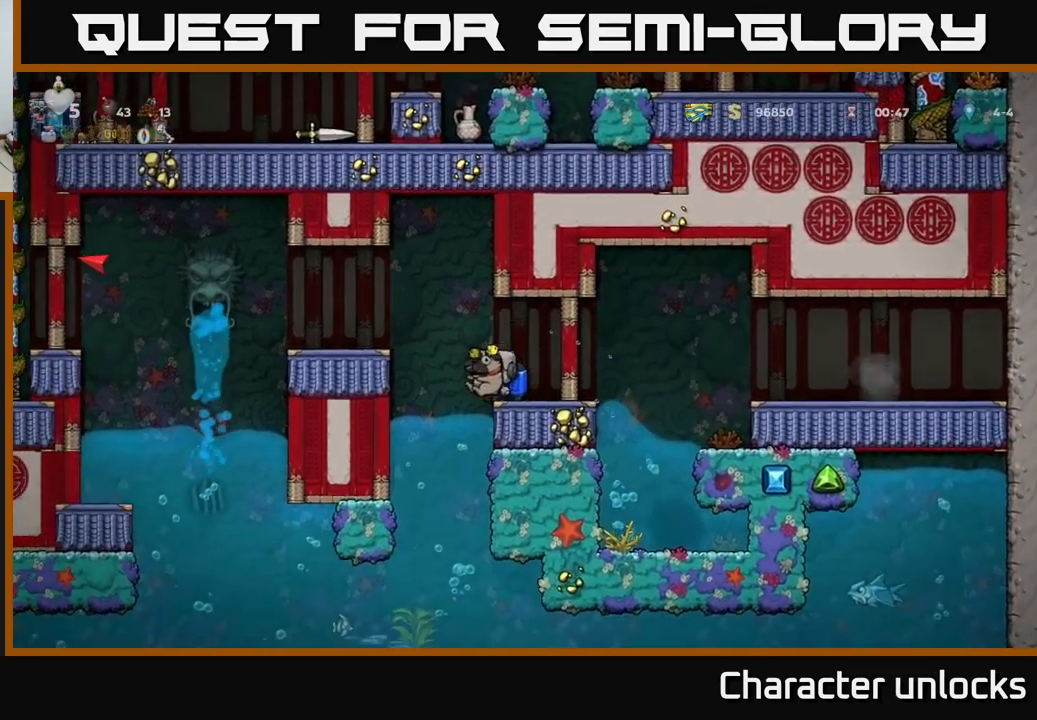
{"buttons": ["A", "DPAD_LEFT"], "left_stick": "center", "events": [[16, "A", "down"], [116, "A", "up"], [233, "DPAD_LEFT", "up"], [350, "DPAD_LEFT", "down"], [450, "A", "down"]]}